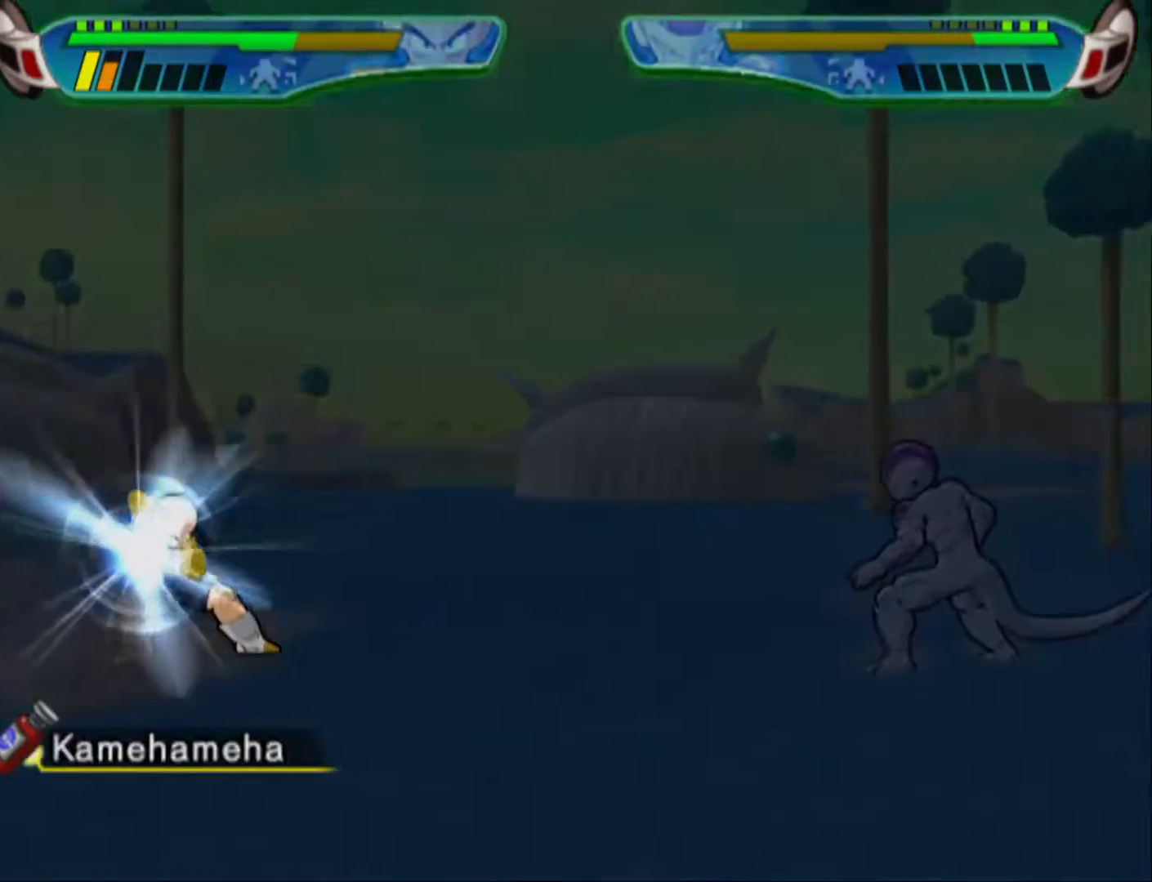
Gameplay with a controller (PlayStation layout); each line is a JSON object with the inputs held at the frame after it (dt_ms = milliseconds from this image to that frame). "events" lists button and stick changes between this image and that frame as [ms after this image, input, new state], when the widget could be followed in between.
{"dt_ms": 500, "buttons": [], "left_stick": "center", "right_stick": "center", "events": []}
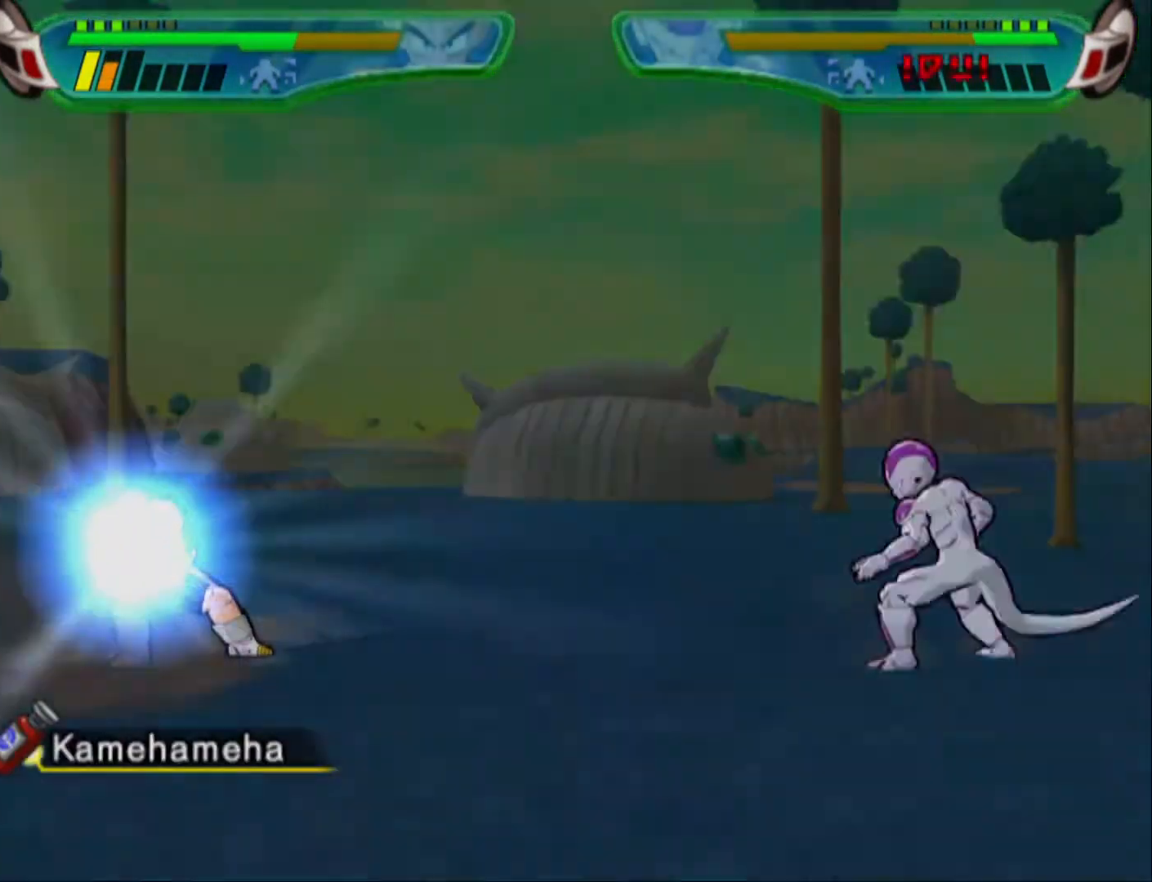
{"dt_ms": 500, "buttons": [], "left_stick": "center", "right_stick": "center", "events": []}
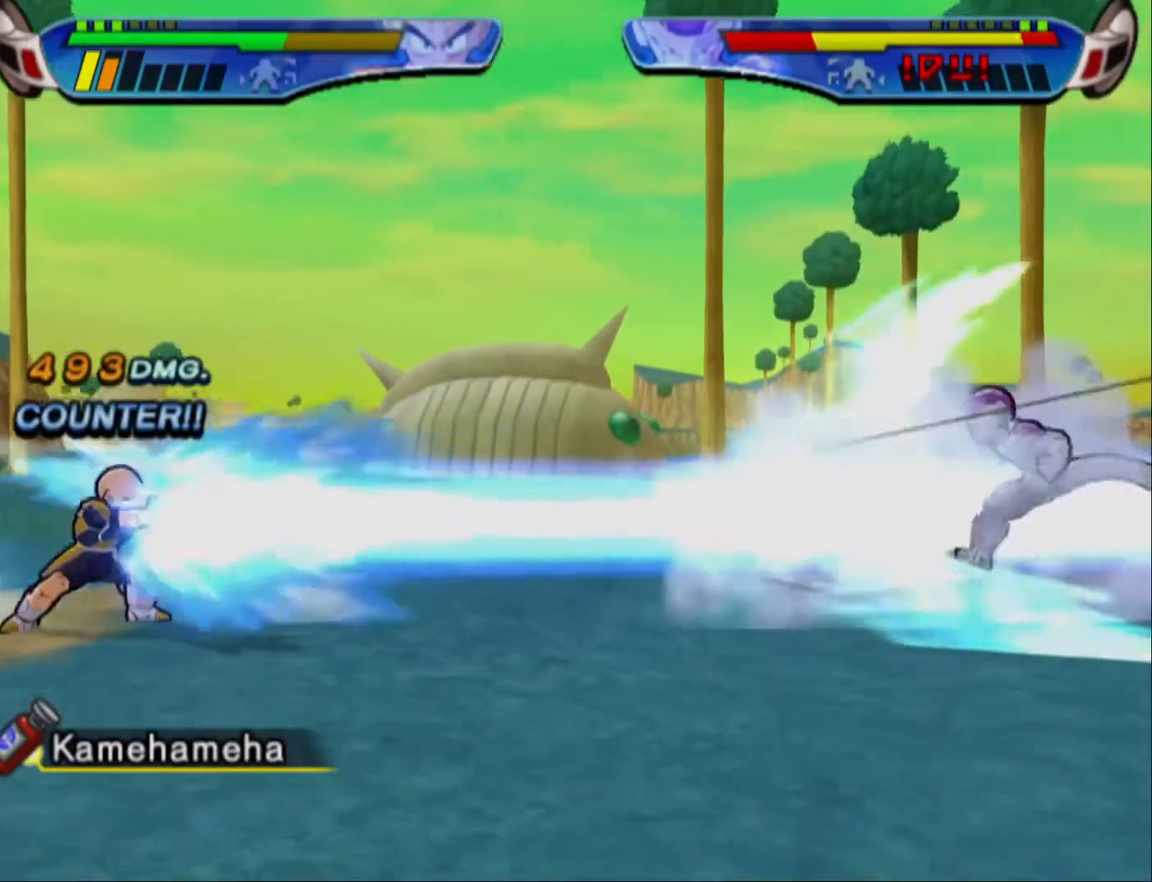
{"dt_ms": 500, "buttons": ["DPAD_RIGHT"], "left_stick": "center", "right_stick": "center", "events": [[83, "DPAD_RIGHT", "down"], [167, "DPAD_RIGHT", "up"], [233, "DPAD_RIGHT", "down"]]}
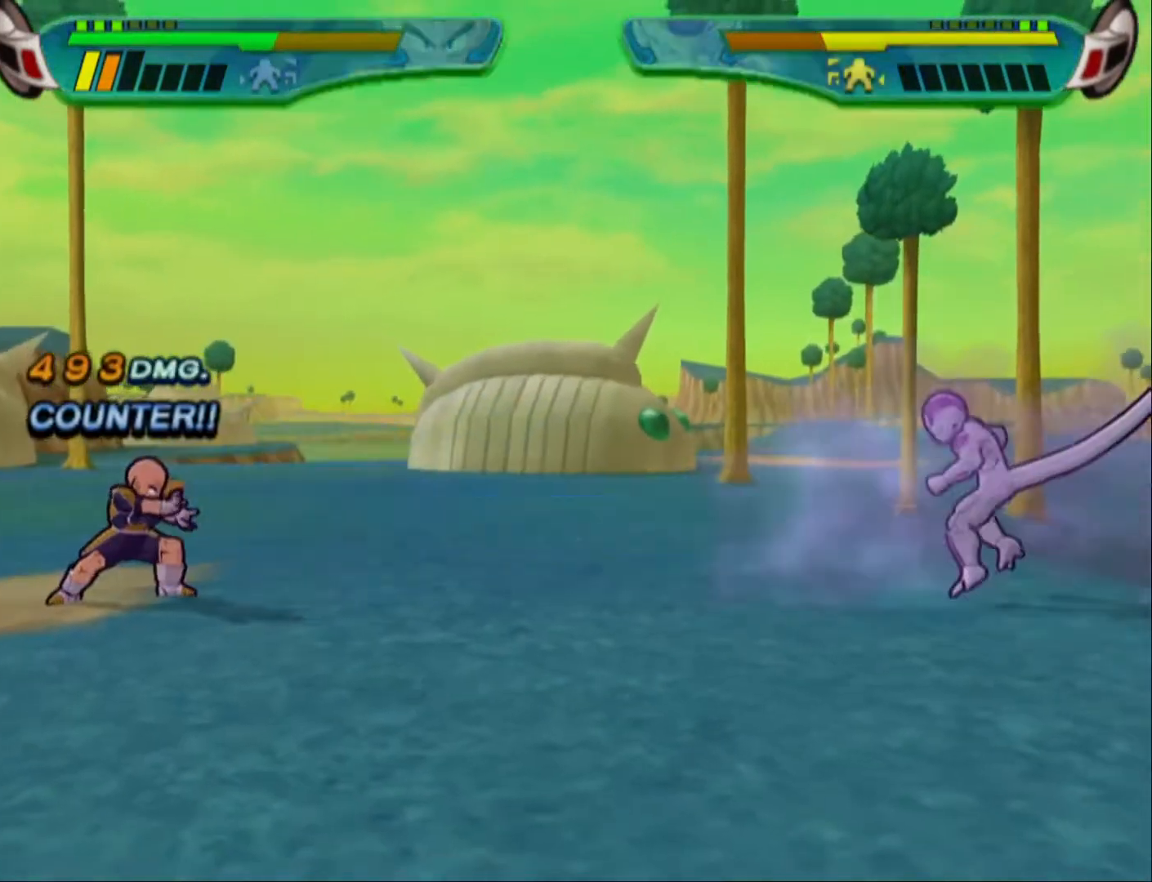
{"dt_ms": 500, "buttons": [], "left_stick": "center", "right_stick": "center", "events": [[400, "DPAD_RIGHT", "up"]]}
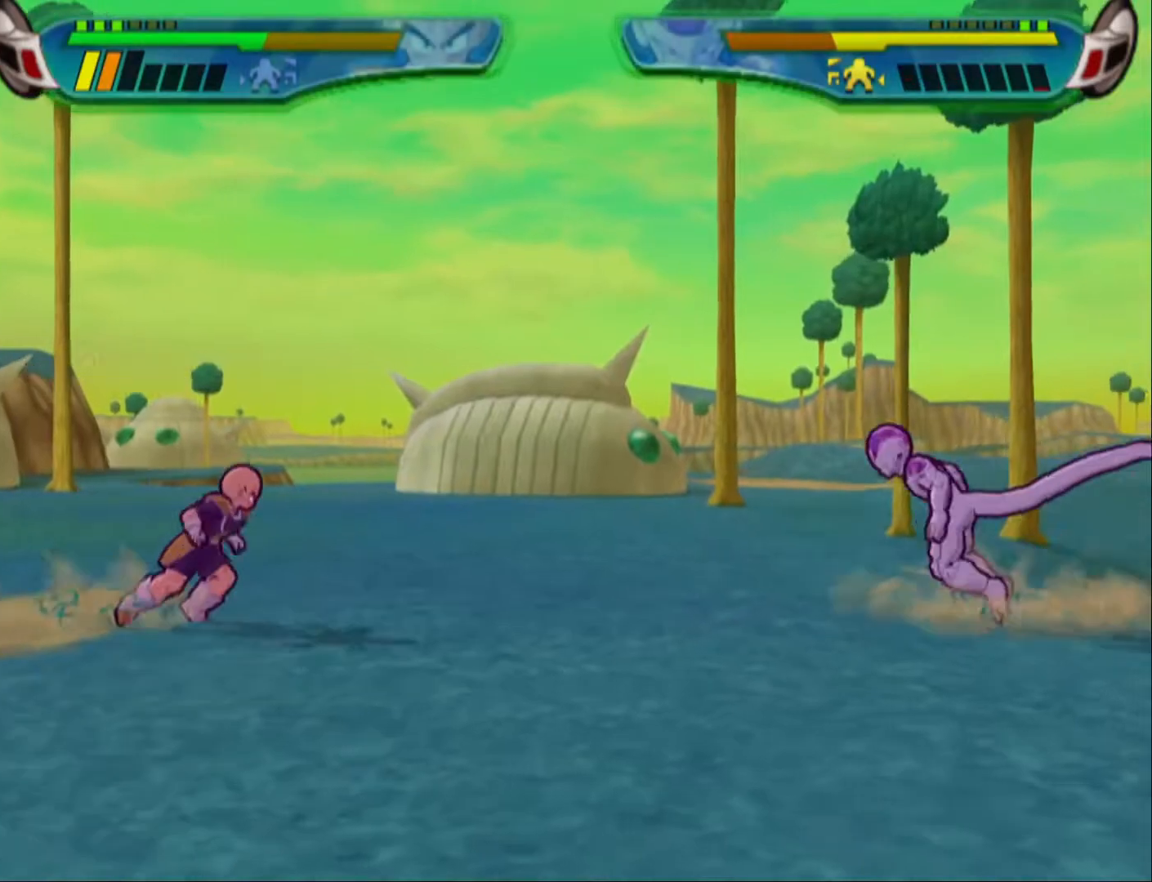
{"dt_ms": 500, "buttons": [], "left_stick": "center", "right_stick": "center", "events": [[67, "DPAD_RIGHT", "down"], [133, "DPAD_RIGHT", "up"], [283, "L1", "down"], [350, "L1", "up"], [433, "L1", "down"], [483, "L1", "up"]]}
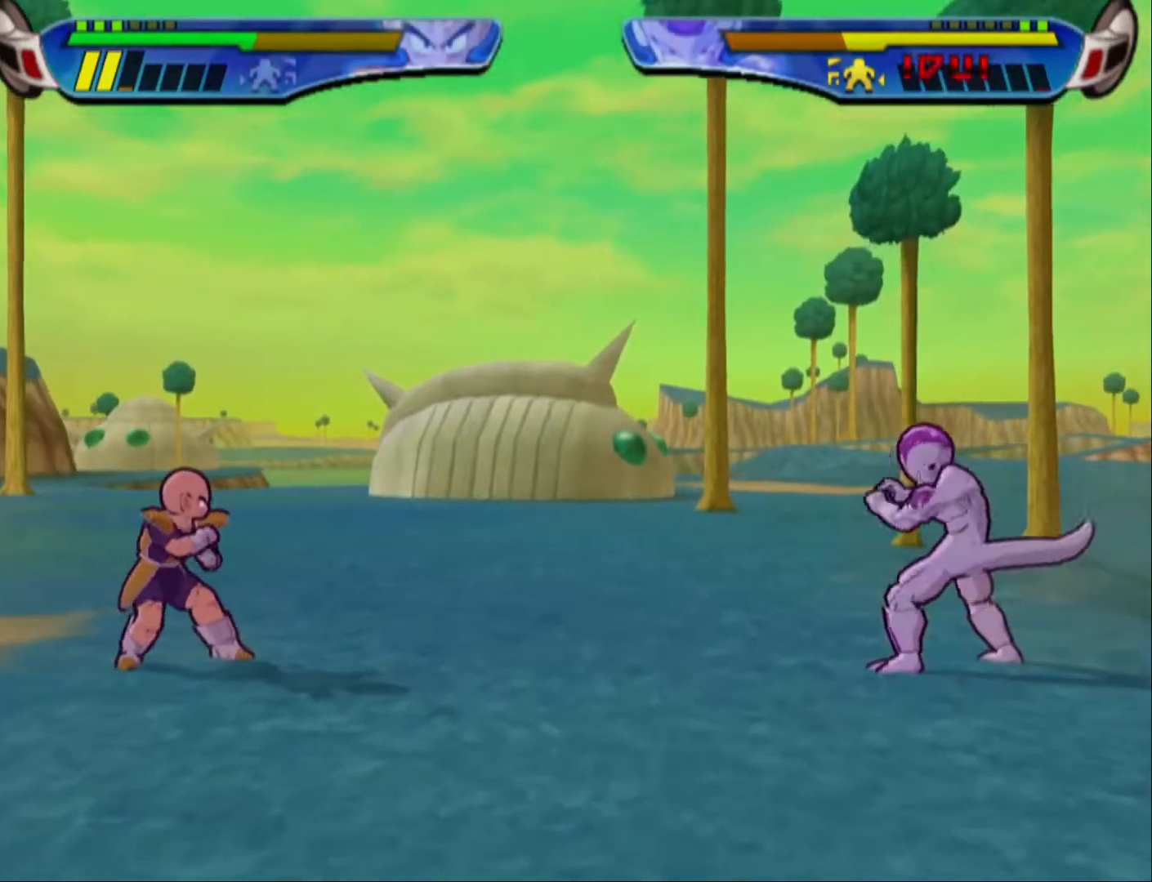
{"dt_ms": 500, "buttons": [], "left_stick": "center", "right_stick": "center", "events": [[67, "DPAD_RIGHT", "down"], [117, "CIRCLE", "down"], [183, "DPAD_RIGHT", "up"], [217, "CIRCLE", "up"]]}
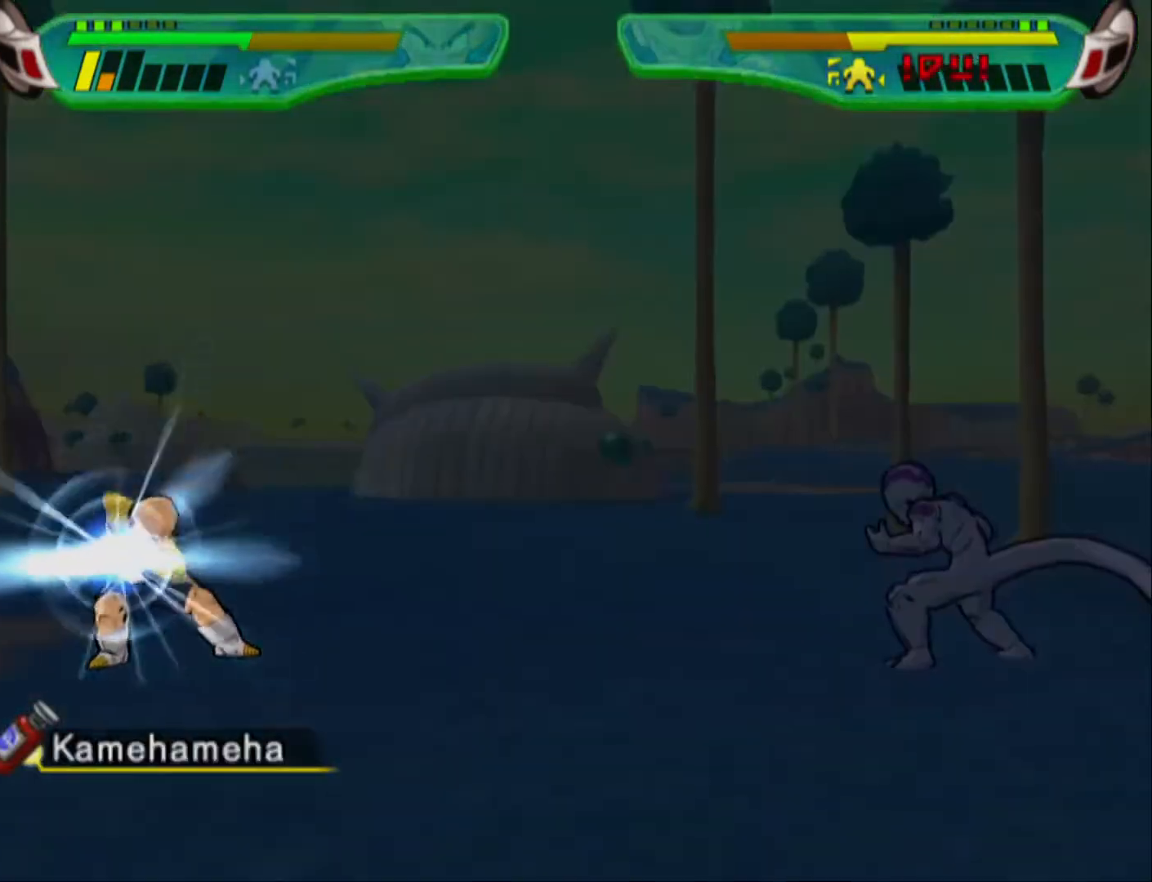
{"dt_ms": 1000, "buttons": [], "left_stick": "center", "right_stick": "center"}
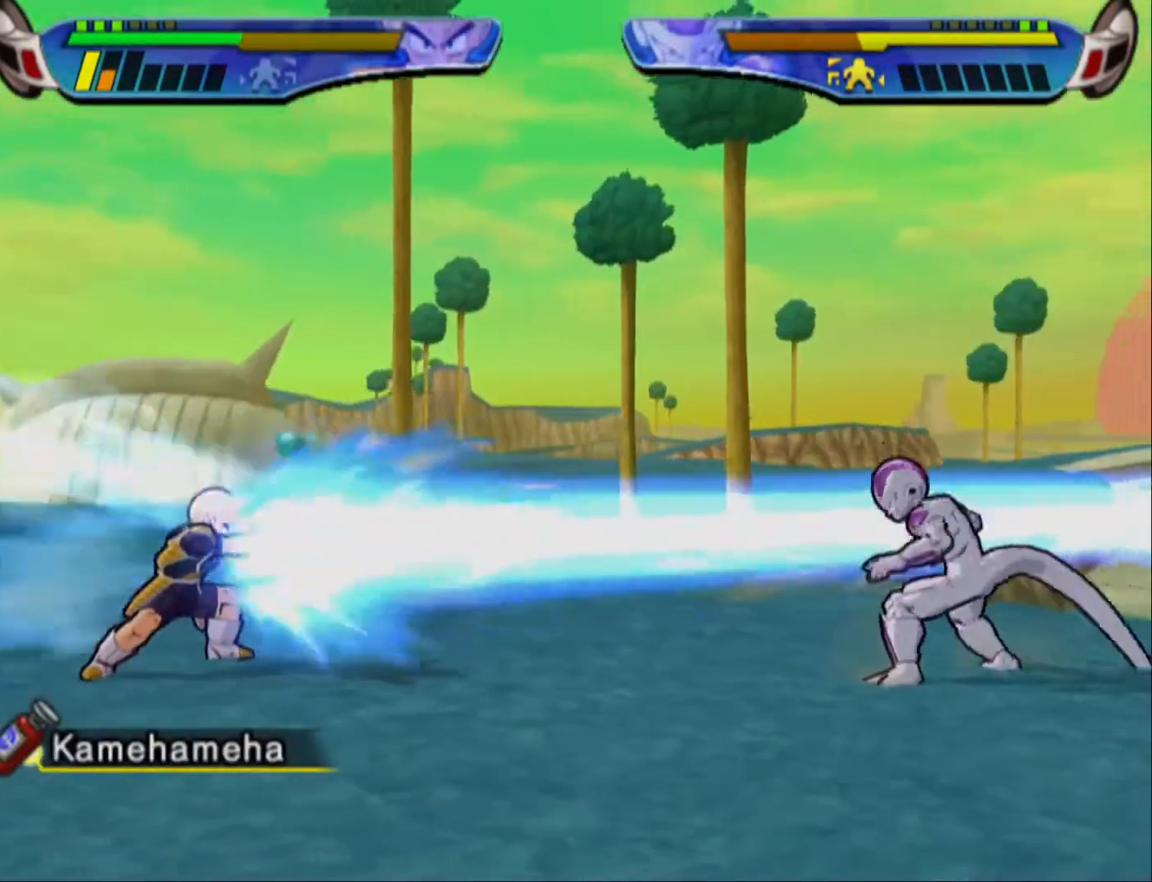
{"dt_ms": 500, "buttons": ["L1"], "left_stick": "center", "right_stick": "center", "events": [[350, "L1", "down"], [433, "L1", "up"], [483, "L1", "down"]]}
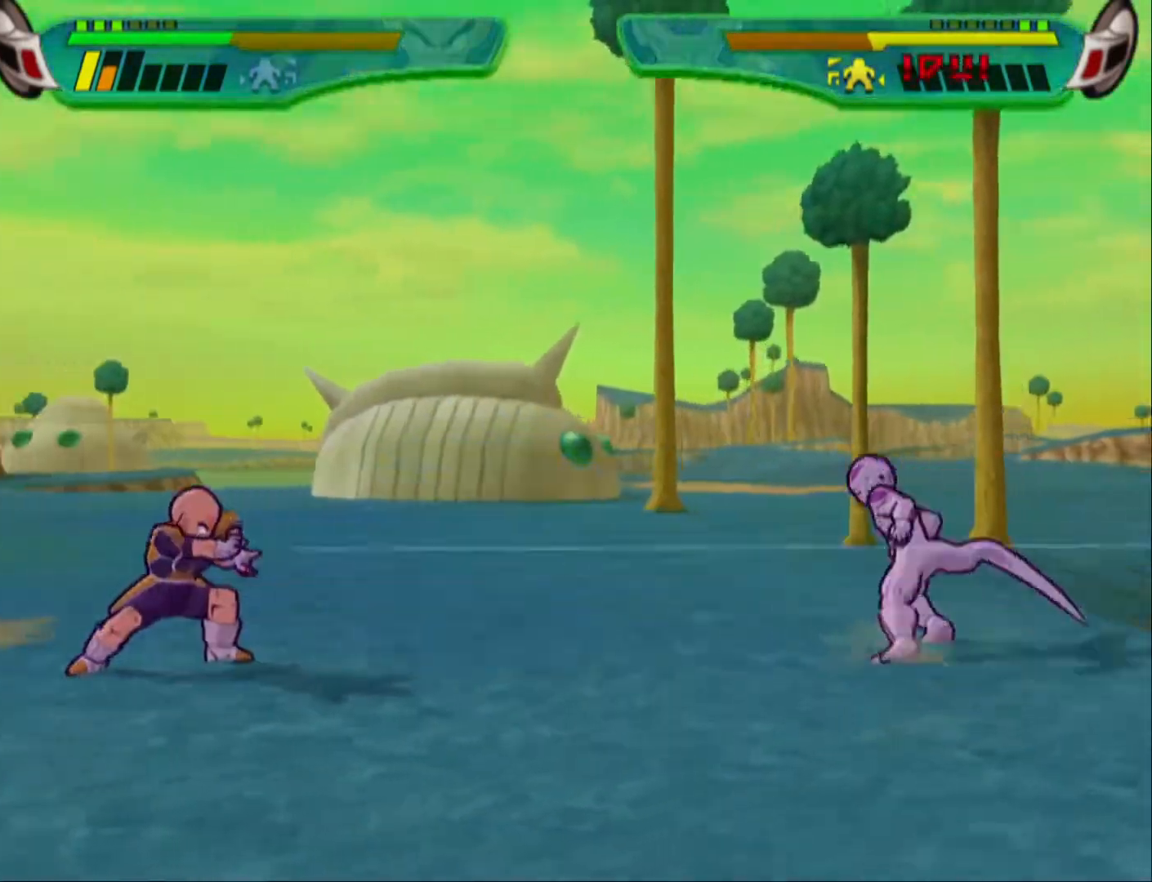
{"dt_ms": 500, "buttons": [], "left_stick": "center", "right_stick": "center", "events": [[83, "L1", "up"], [117, "L1", "down"], [217, "L1", "up"], [283, "L1", "down"], [350, "L1", "up"], [417, "L1", "down"], [483, "L1", "up"]]}
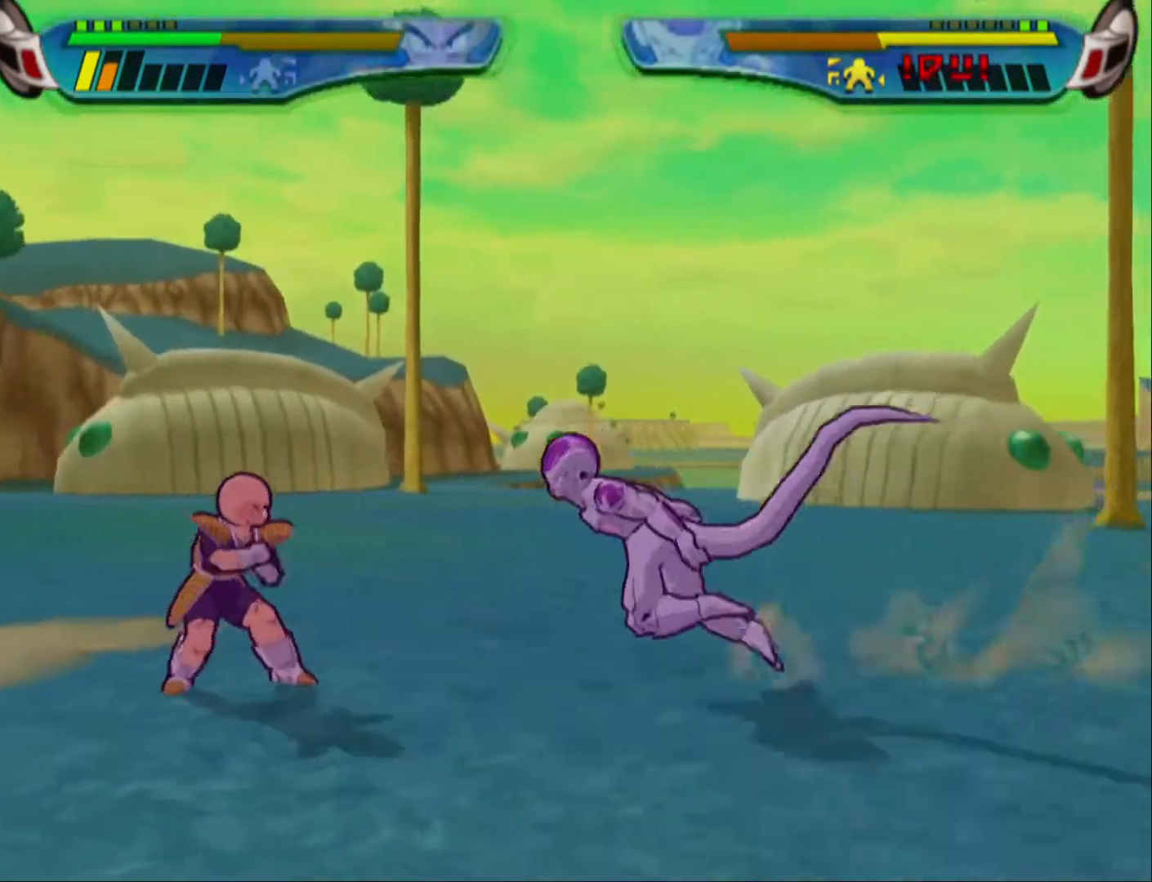
{"dt_ms": 500, "buttons": ["L1"], "left_stick": "center", "right_stick": "center", "events": [[33, "L1", "down"], [133, "L1", "up"], [167, "L1", "down"], [250, "L1", "up"], [317, "L1", "down"], [383, "L1", "up"], [450, "L1", "down"]]}
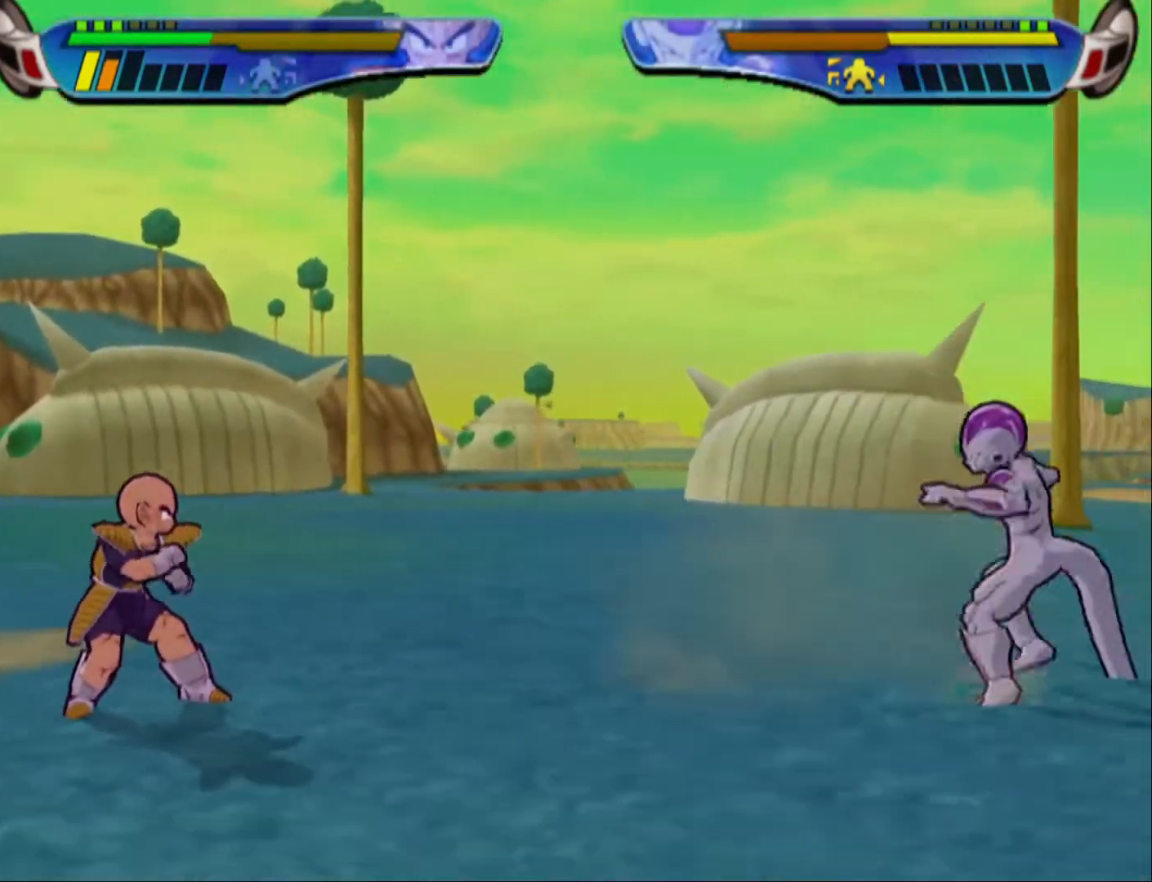
{"dt_ms": 500, "buttons": ["CIRCLE", "DPAD_RIGHT"], "left_stick": "center", "right_stick": "center", "events": [[17, "L1", "up"], [67, "L1", "down"], [133, "L1", "up"], [200, "L1", "down"], [267, "L1", "up"], [317, "L1", "down"], [400, "L1", "up"], [417, "DPAD_RIGHT", "down"], [500, "CIRCLE", "down"]]}
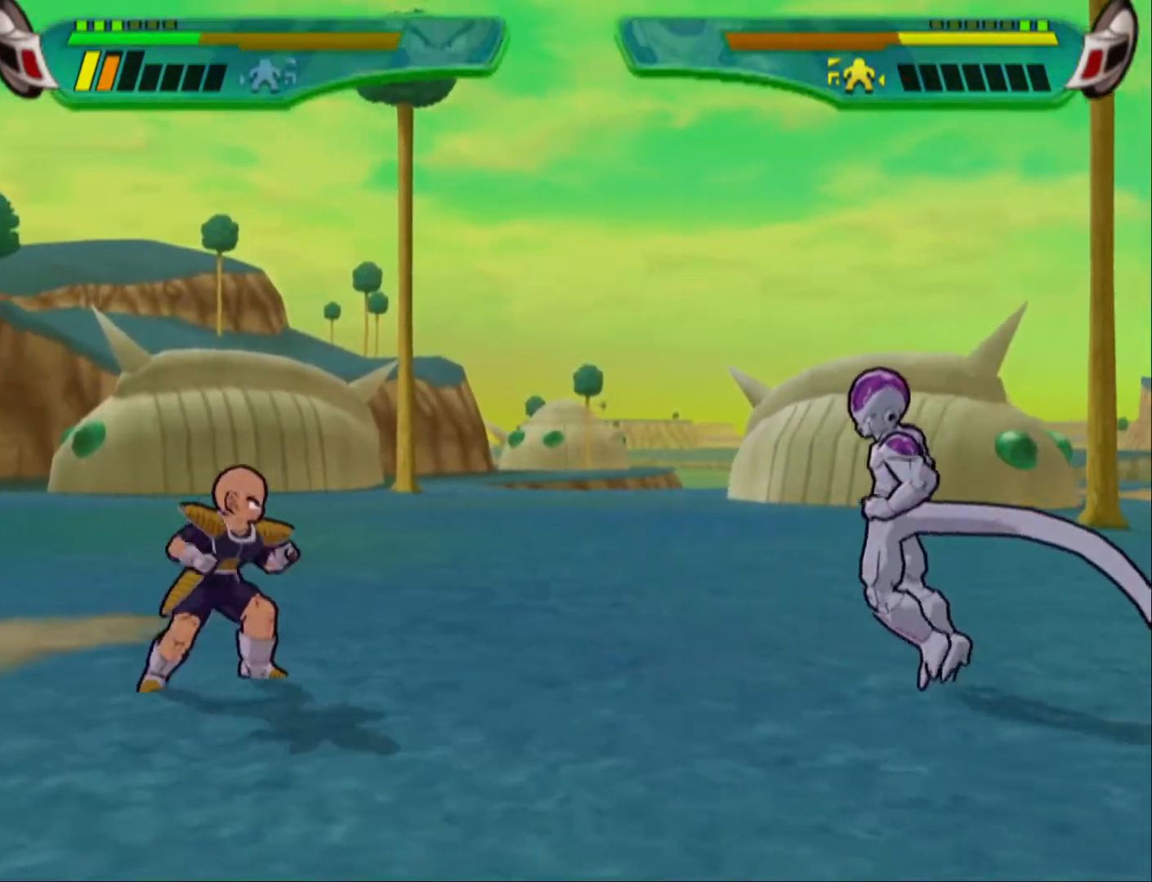
{"dt_ms": 500, "buttons": [], "left_stick": "center", "right_stick": "center", "events": [[67, "DPAD_RIGHT", "up"], [100, "CIRCLE", "up"]]}
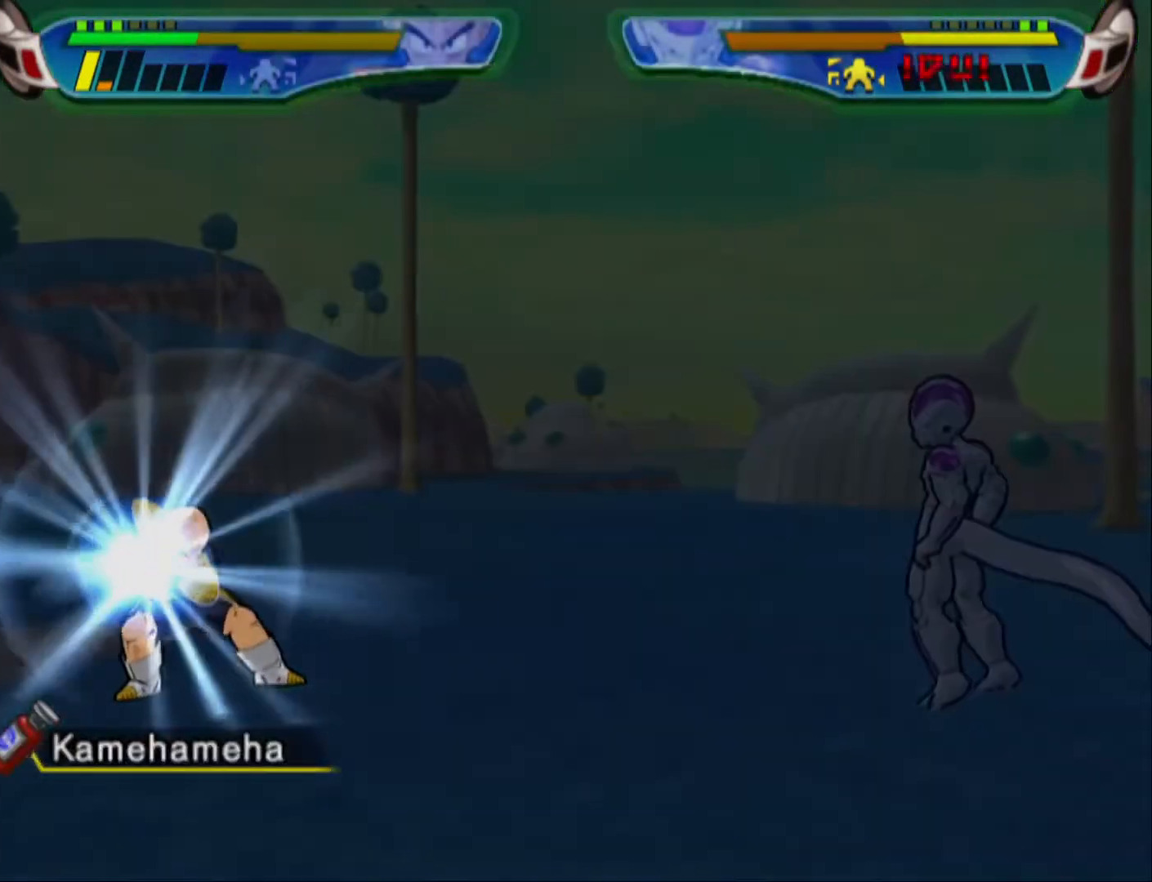
{"dt_ms": 500, "buttons": [], "left_stick": "center", "right_stick": "center", "events": []}
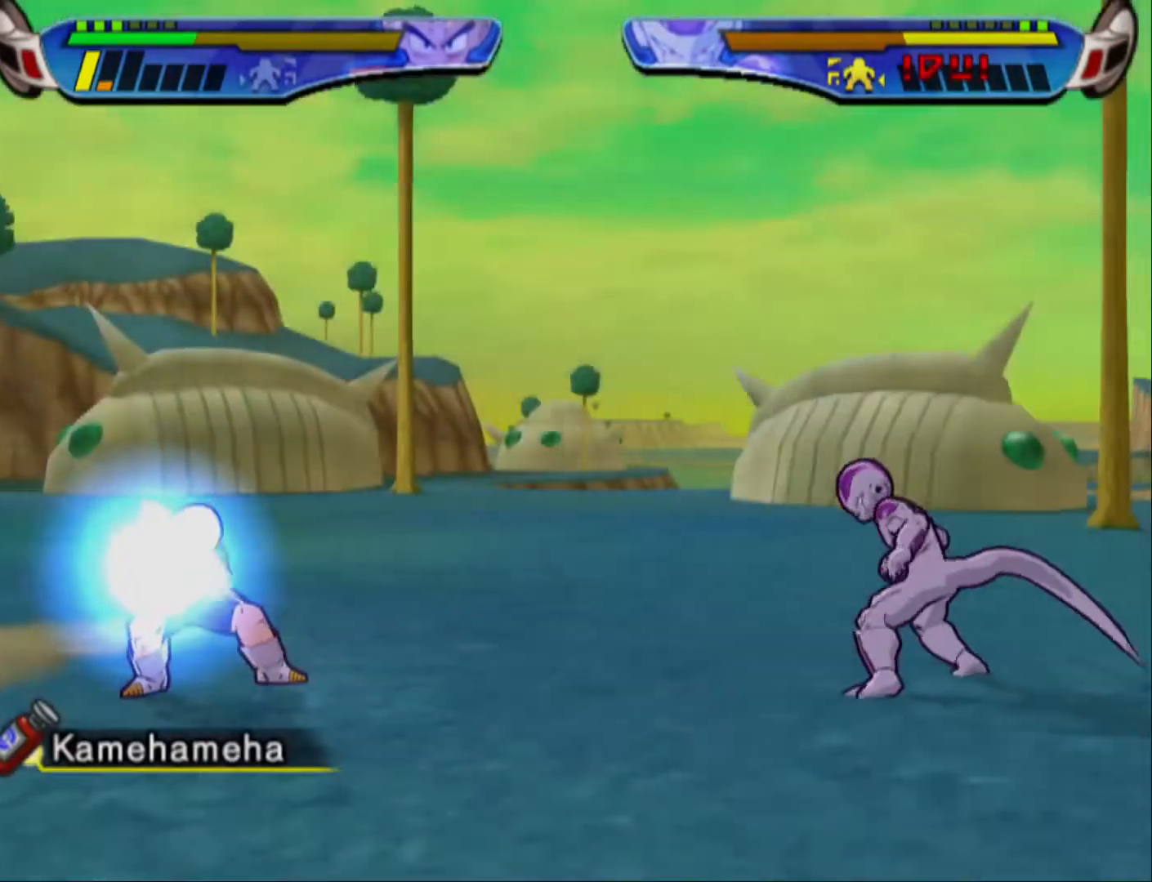
{"dt_ms": 500, "buttons": [], "left_stick": "center", "right_stick": "center", "events": []}
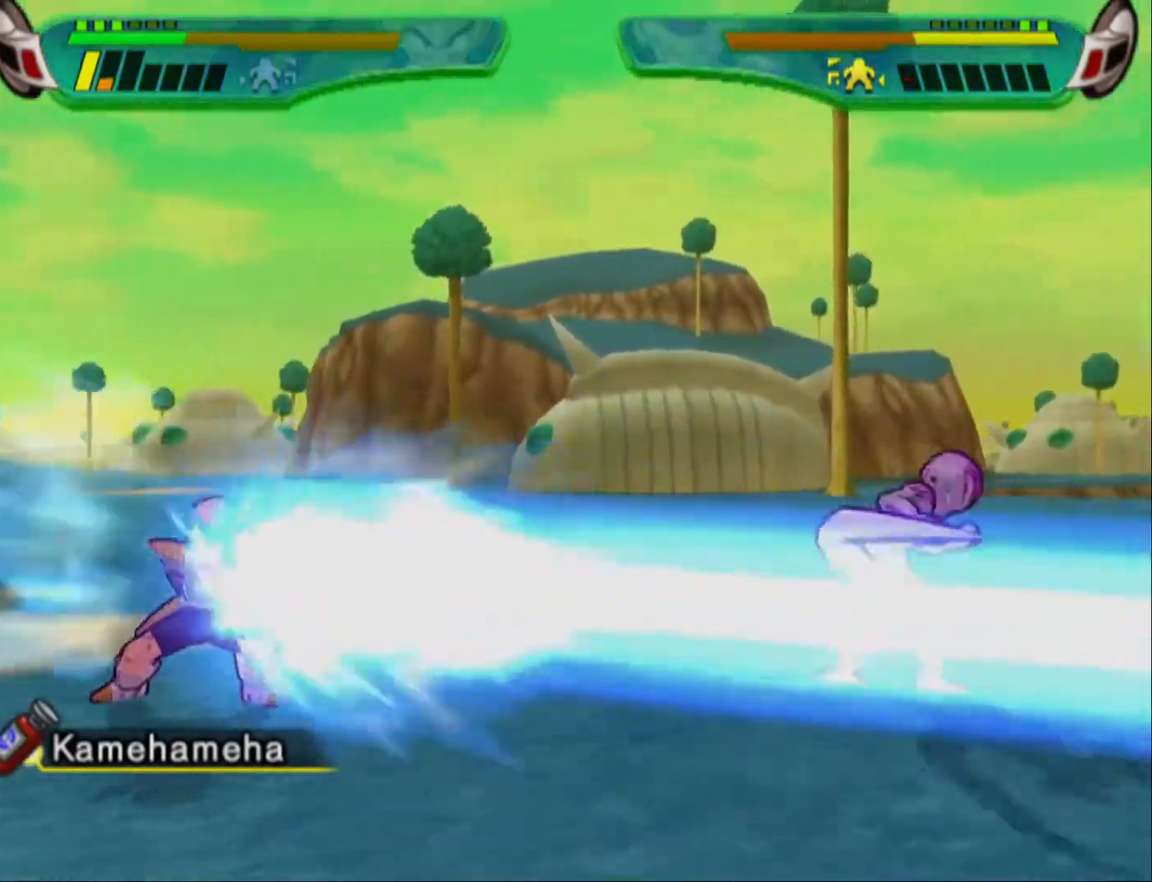
{"dt_ms": 500, "buttons": ["L1"], "left_stick": "center", "right_stick": "center", "events": [[200, "L1", "down"], [283, "L1", "up"], [333, "L1", "down"], [417, "L1", "up"], [467, "L1", "down"]]}
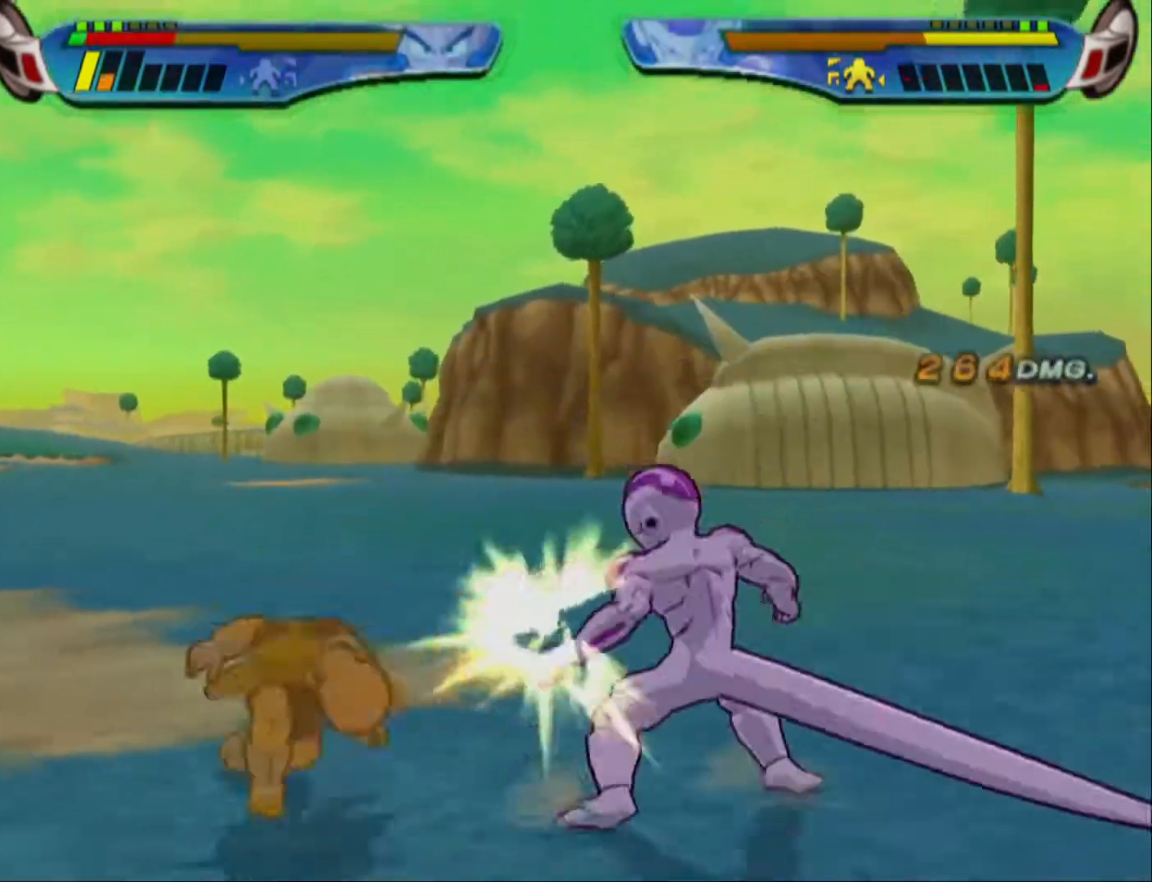
{"dt_ms": 500, "buttons": ["L1", "DPAD_RIGHT"], "left_stick": "center", "right_stick": "center", "events": [[33, "L1", "up"], [100, "L1", "down"], [183, "L1", "up"], [450, "DPAD_RIGHT", "down"], [450, "L1", "down"]]}
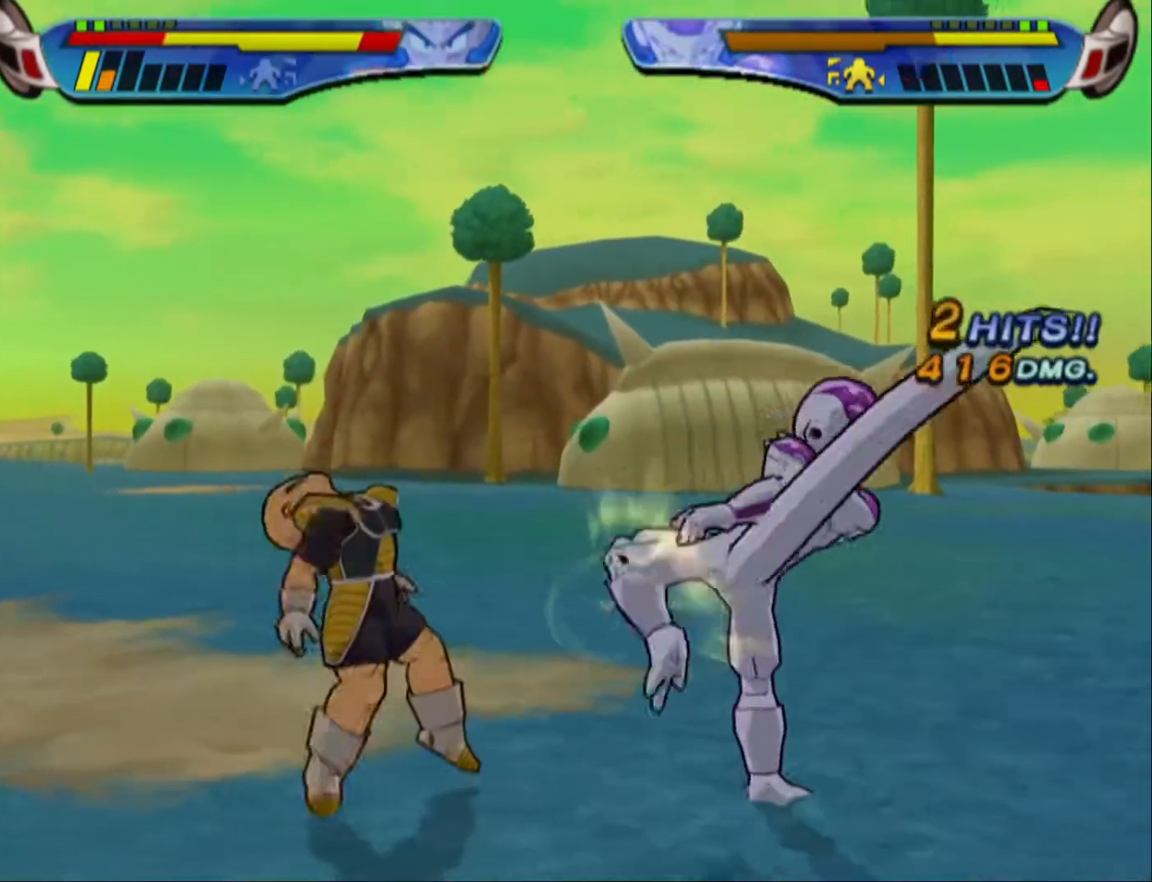
{"dt_ms": 500, "buttons": ["L1"], "left_stick": "center", "right_stick": "center", "events": [[133, "DPAD_RIGHT", "up"], [217, "L1", "up"], [267, "L1", "down"], [400, "L1", "up"], [450, "L1", "down"]]}
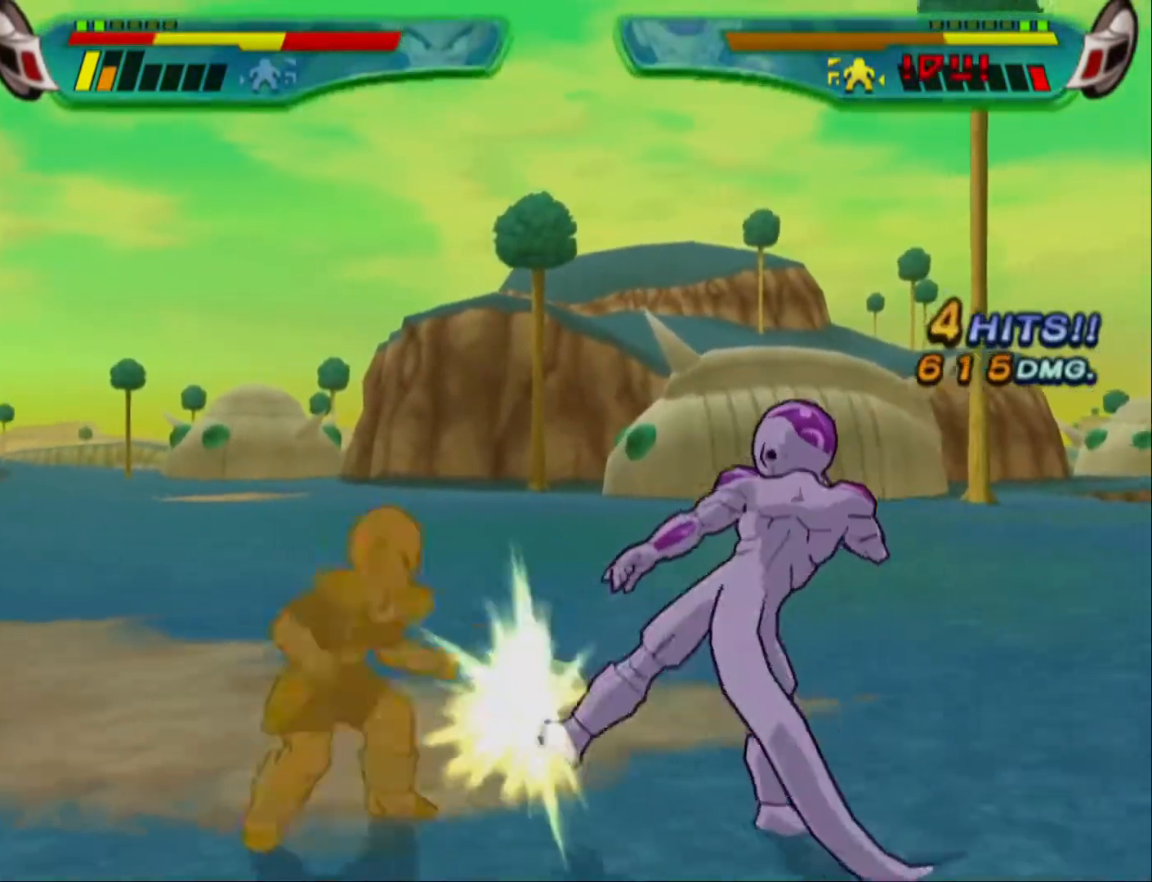
{"dt_ms": 500, "buttons": ["L1"], "left_stick": "center", "right_stick": "center", "events": [[67, "L1", "up"], [117, "L1", "down"], [267, "L1", "up"], [317, "L1", "down"], [433, "L1", "up"], [483, "L1", "down"]]}
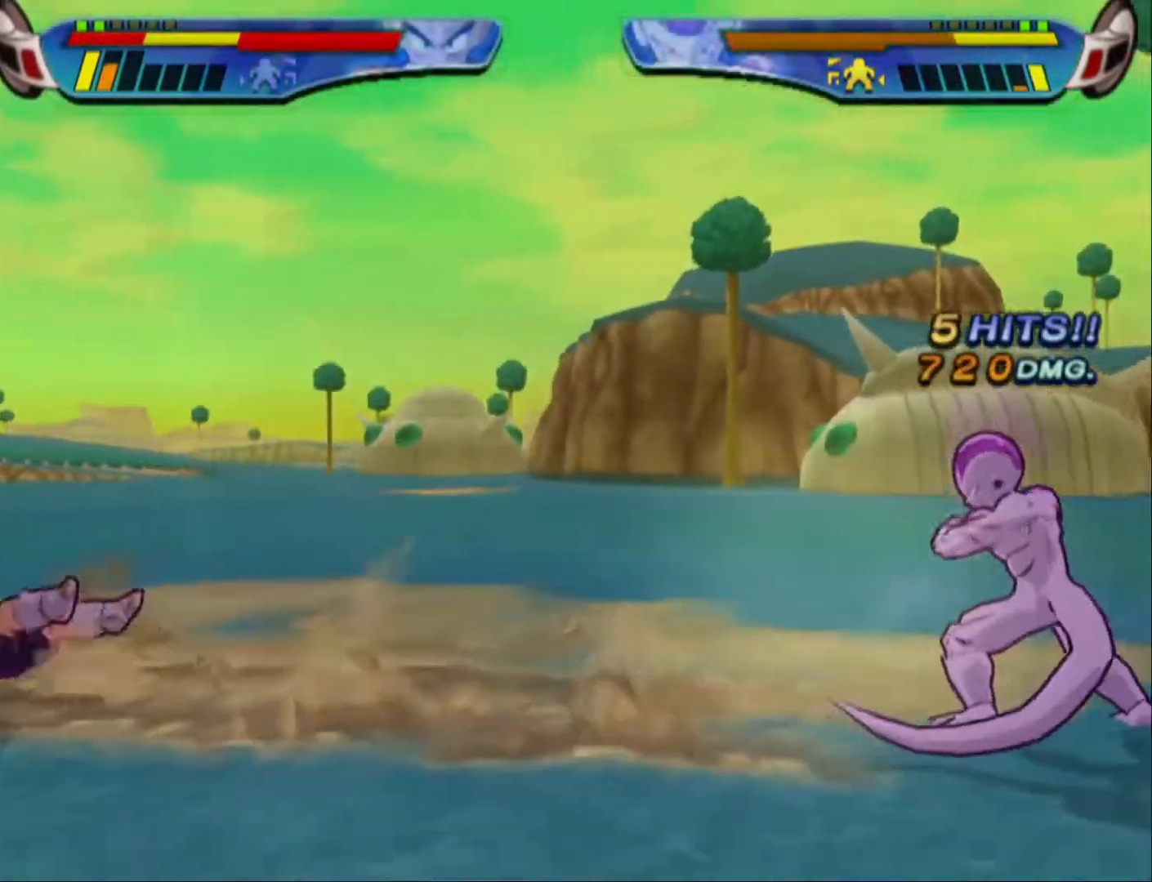
{"dt_ms": 500, "buttons": ["CROSS"], "left_stick": "center", "right_stick": "center", "events": [[83, "L1", "up"], [167, "L1", "down"], [217, "L1", "up"], [317, "L1", "down"], [417, "L1", "up"], [467, "CROSS", "down"]]}
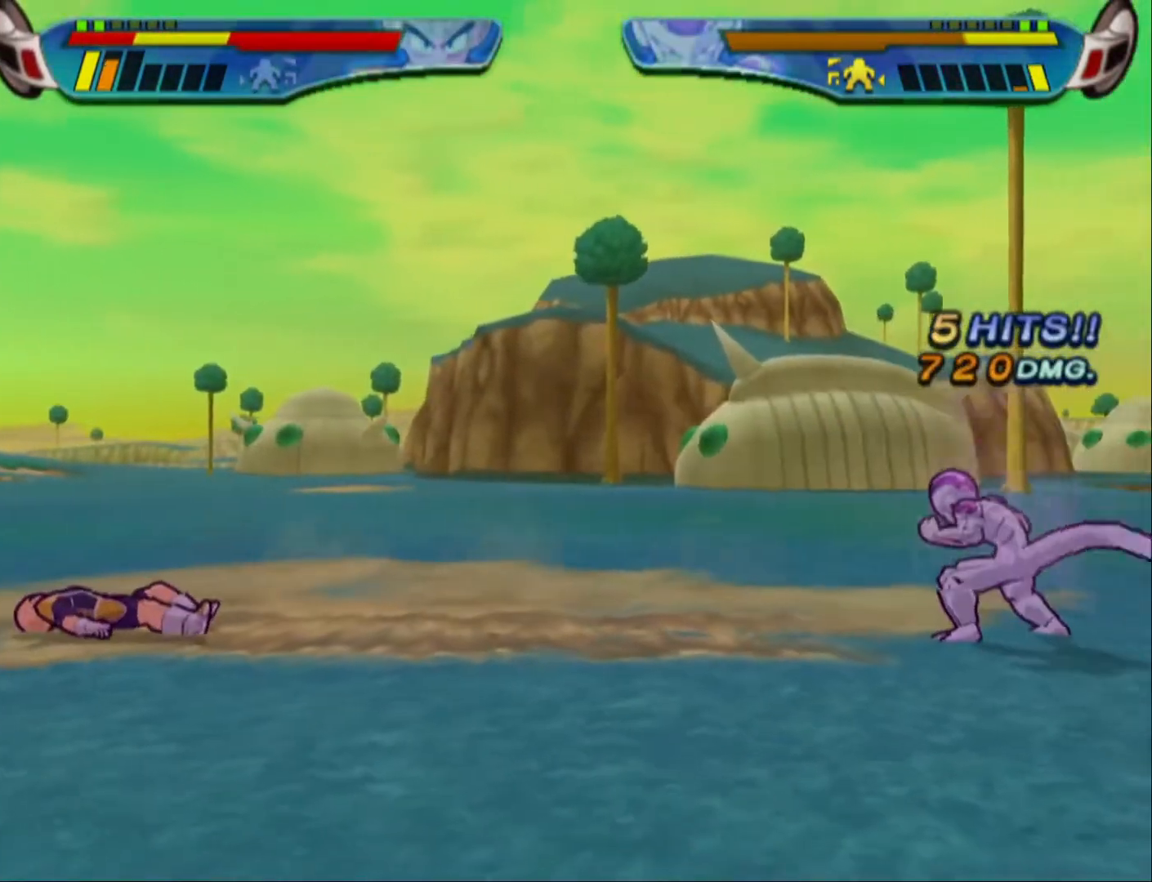
{"dt_ms": 500, "buttons": [], "left_stick": "center", "right_stick": "center", "events": [[50, "L1", "down"], [67, "CROSS", "up"], [150, "CROSS", "down"], [167, "L1", "up"], [250, "CROSS", "up"], [250, "L1", "down"], [333, "L1", "up"], [400, "DPAD_RIGHT", "down"], [467, "DPAD_RIGHT", "up"]]}
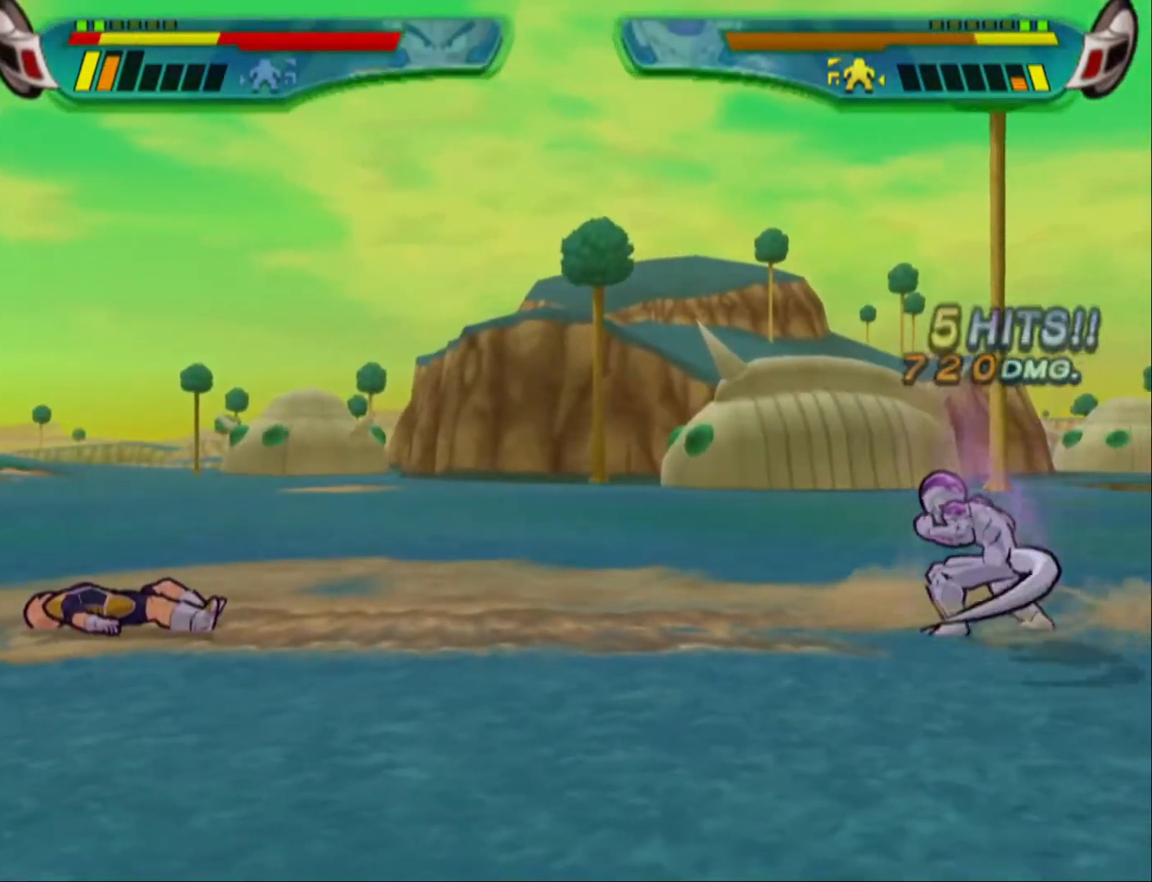
{"dt_ms": 500, "buttons": [], "left_stick": "center", "right_stick": "center", "events": [[33, "DPAD_RIGHT", "down"], [483, "DPAD_RIGHT", "up"]]}
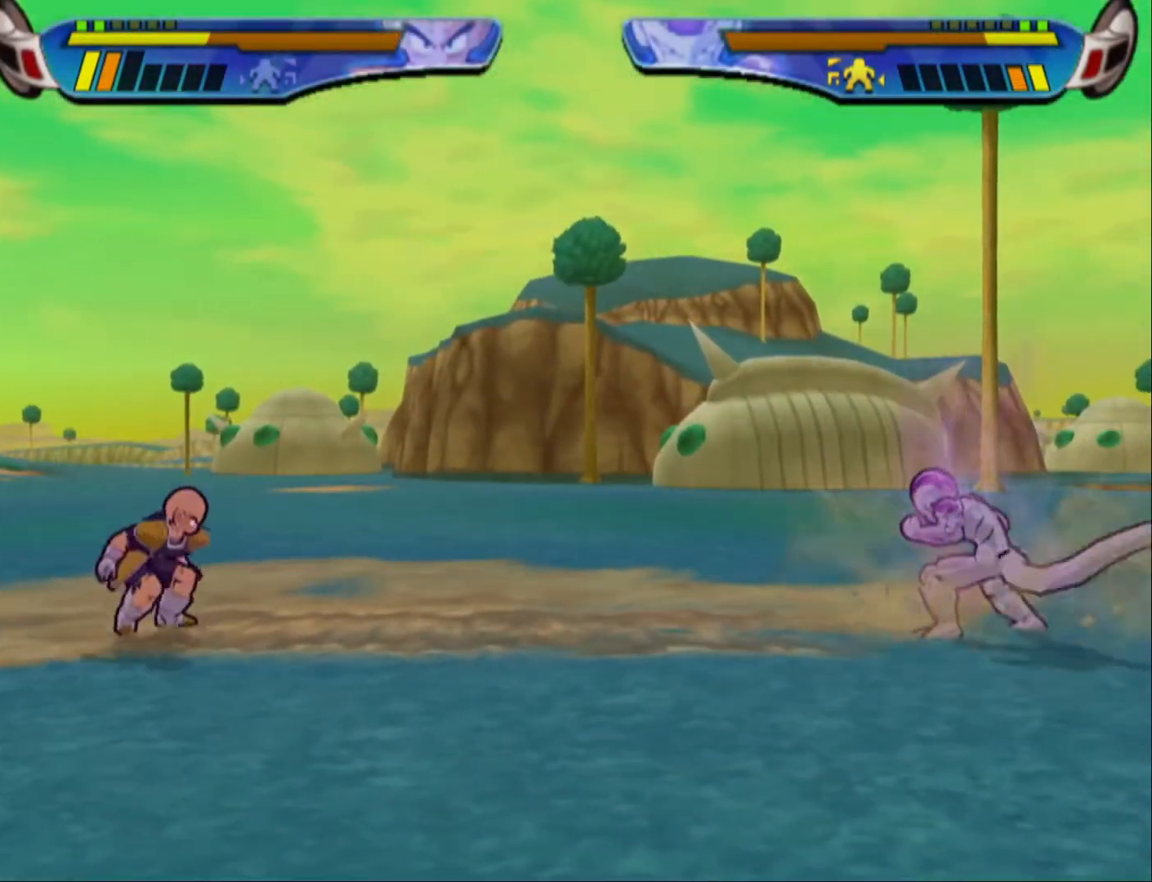
{"dt_ms": 500, "buttons": [], "left_stick": "center", "right_stick": "center", "events": [[100, "L1", "down"], [183, "L1", "up"], [250, "L1", "down"], [333, "L1", "up"], [400, "L1", "down"], [450, "L1", "up"]]}
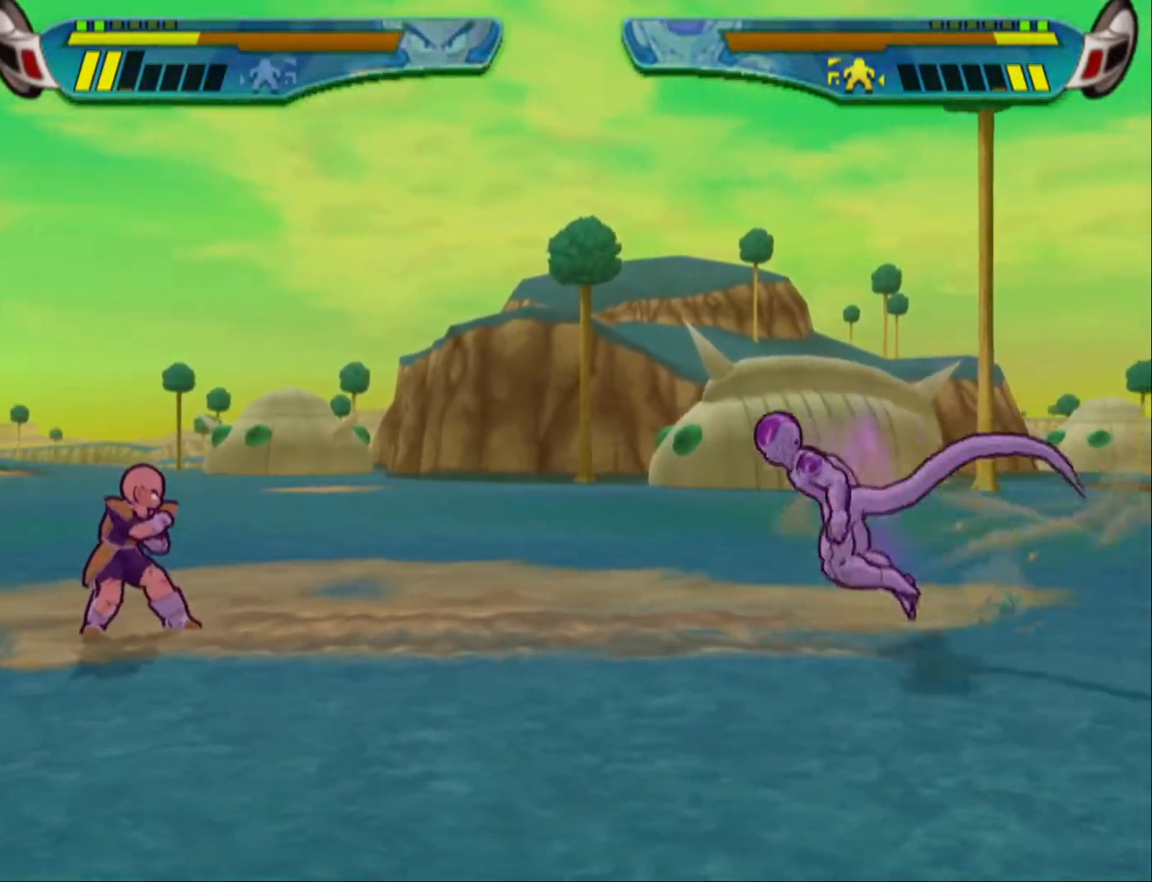
{"dt_ms": 500, "buttons": [], "left_stick": "center", "right_stick": "center"}
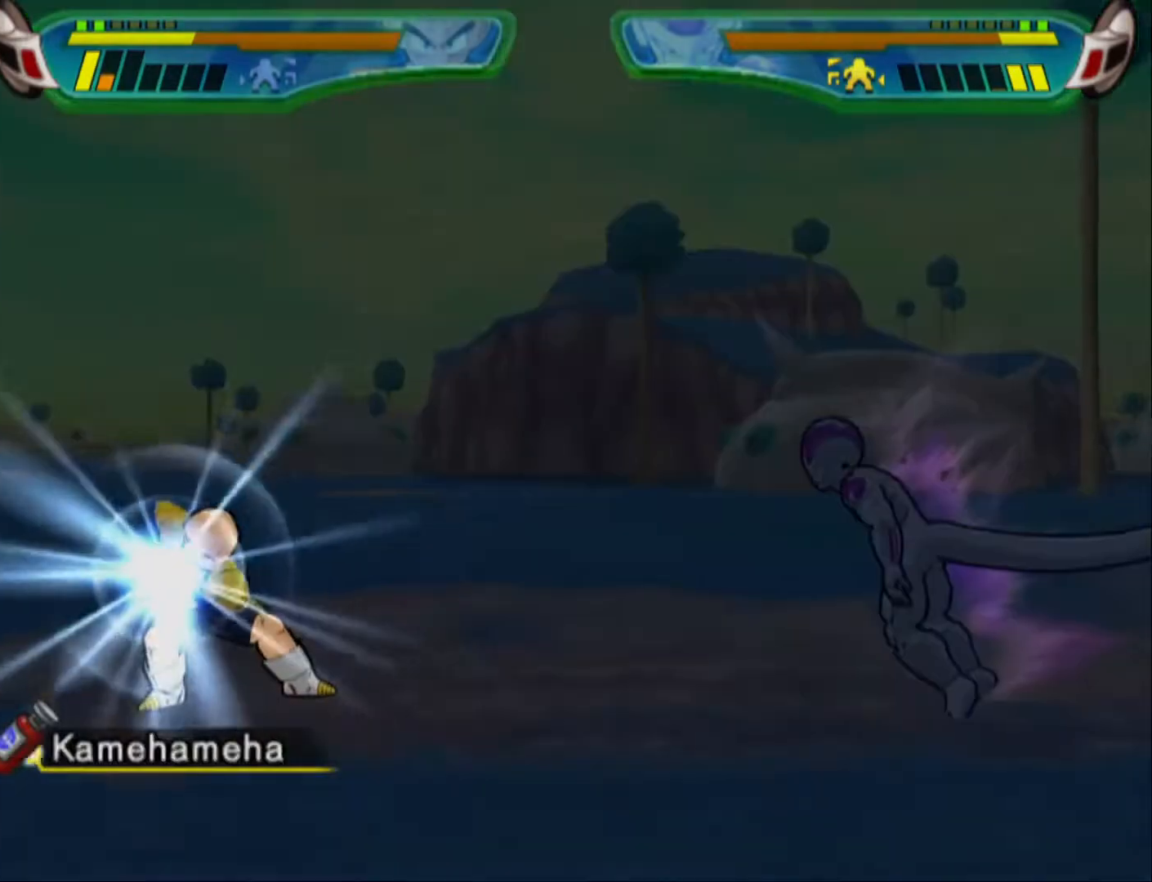
{"dt_ms": 500, "buttons": [], "left_stick": "center", "right_stick": "center", "events": []}
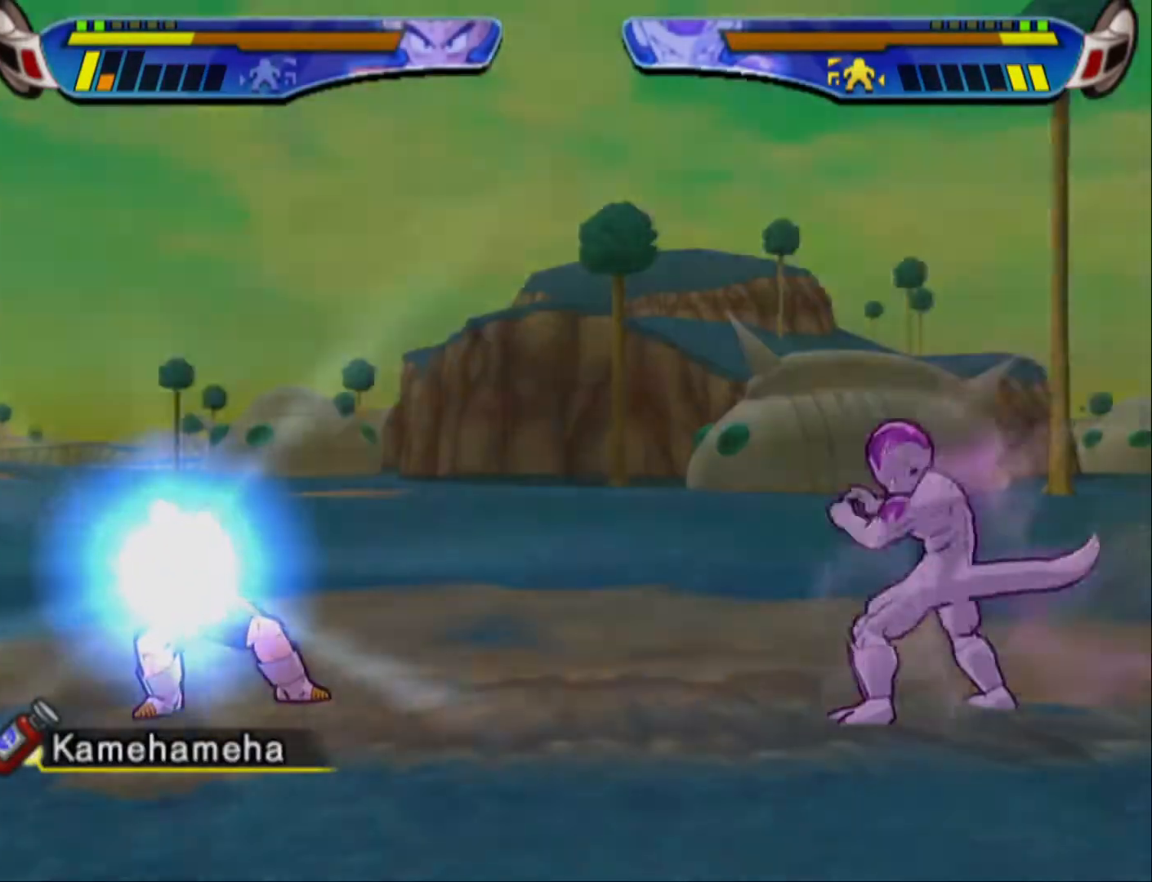
{"dt_ms": 500, "buttons": [], "left_stick": "center", "right_stick": "center", "events": []}
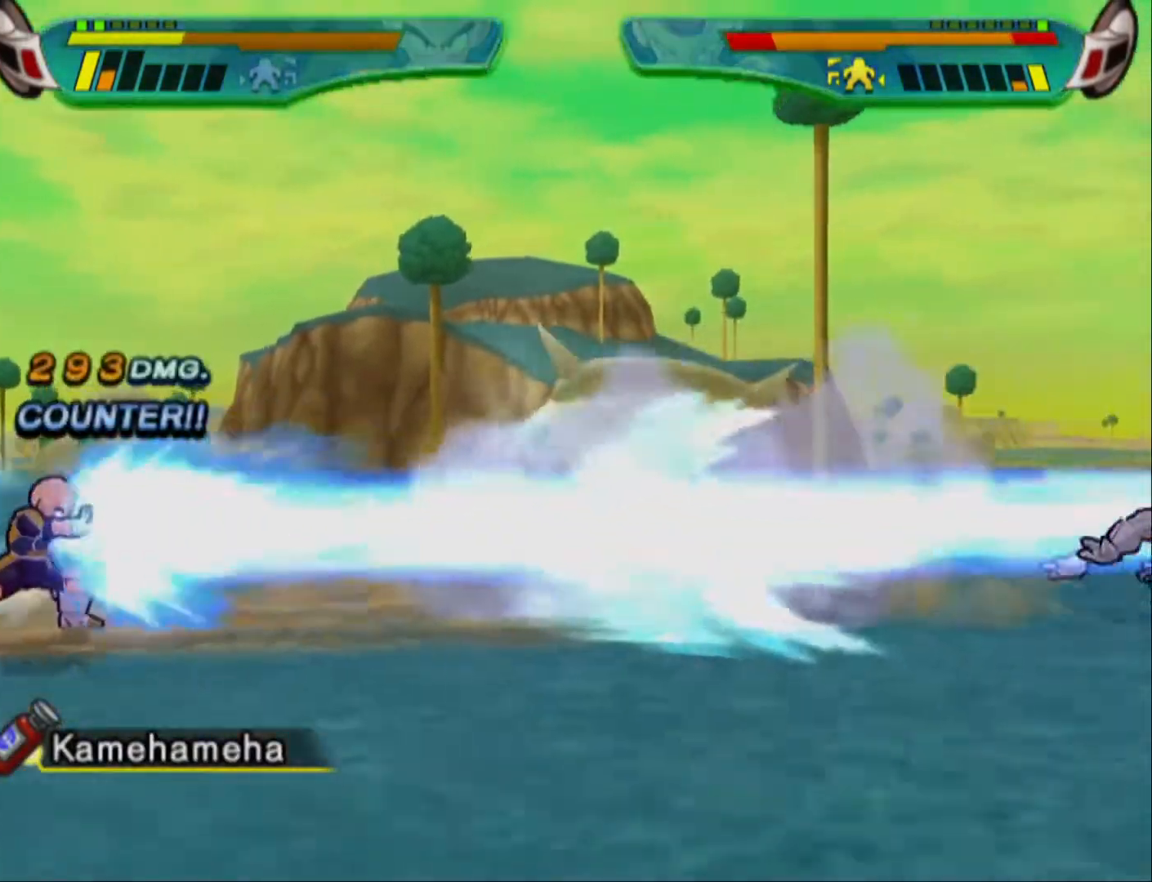
{"dt_ms": 500, "buttons": ["DPAD_RIGHT"], "left_stick": "center", "right_stick": "center", "events": [[233, "DPAD_RIGHT", "down"], [317, "DPAD_RIGHT", "up"], [383, "DPAD_RIGHT", "down"]]}
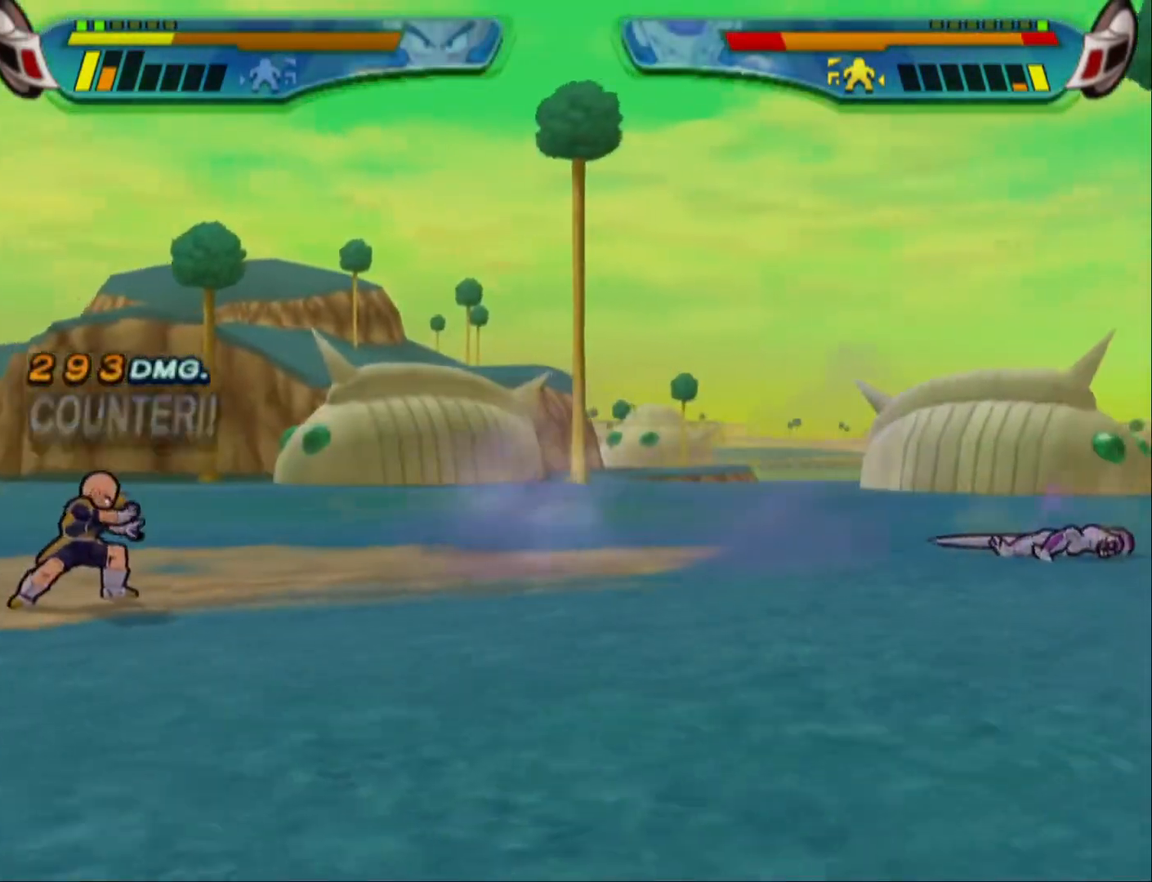
{"dt_ms": 500, "buttons": ["DPAD_RIGHT"], "left_stick": "center", "right_stick": "center", "events": []}
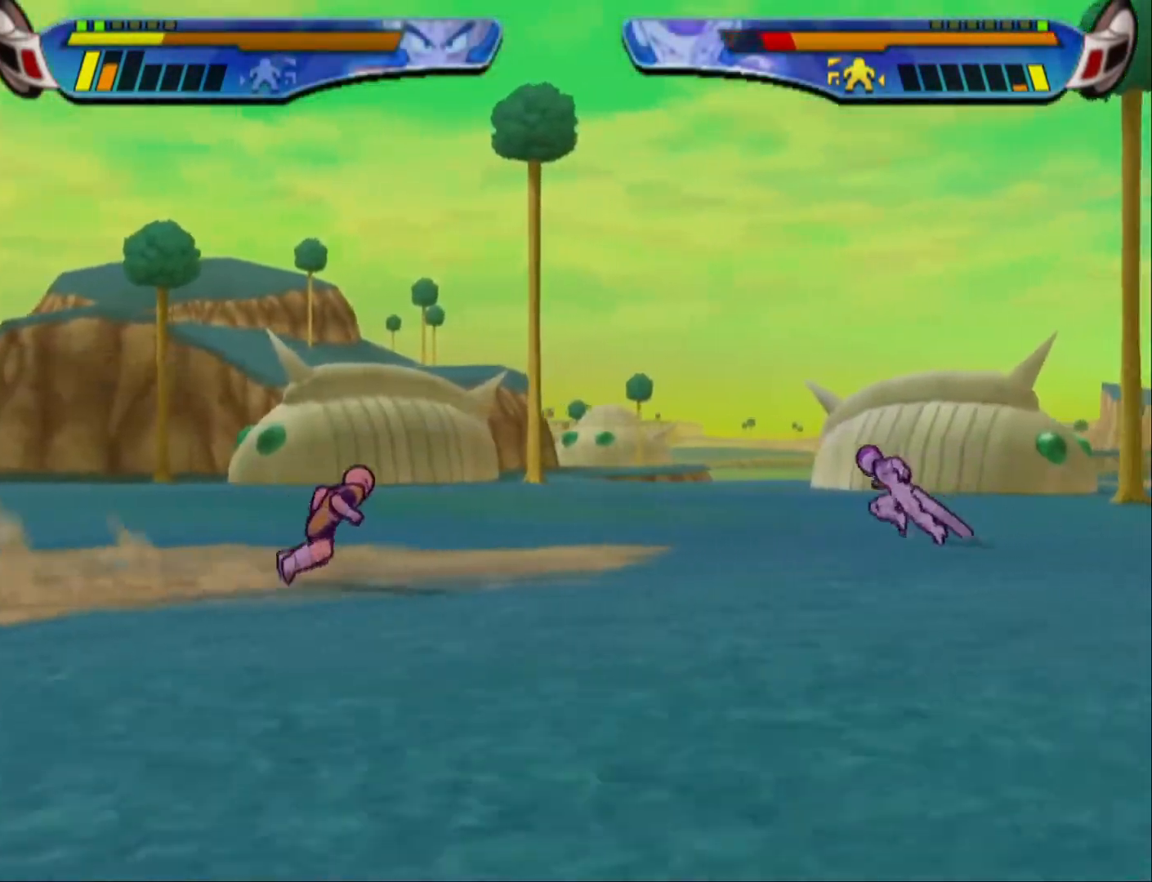
{"dt_ms": 500, "buttons": [], "left_stick": "center", "right_stick": "center", "events": [[150, "DPAD_RIGHT", "up"], [233, "DPAD_RIGHT", "down"], [283, "CIRCLE", "down"], [333, "DPAD_RIGHT", "up"], [383, "CIRCLE", "up"]]}